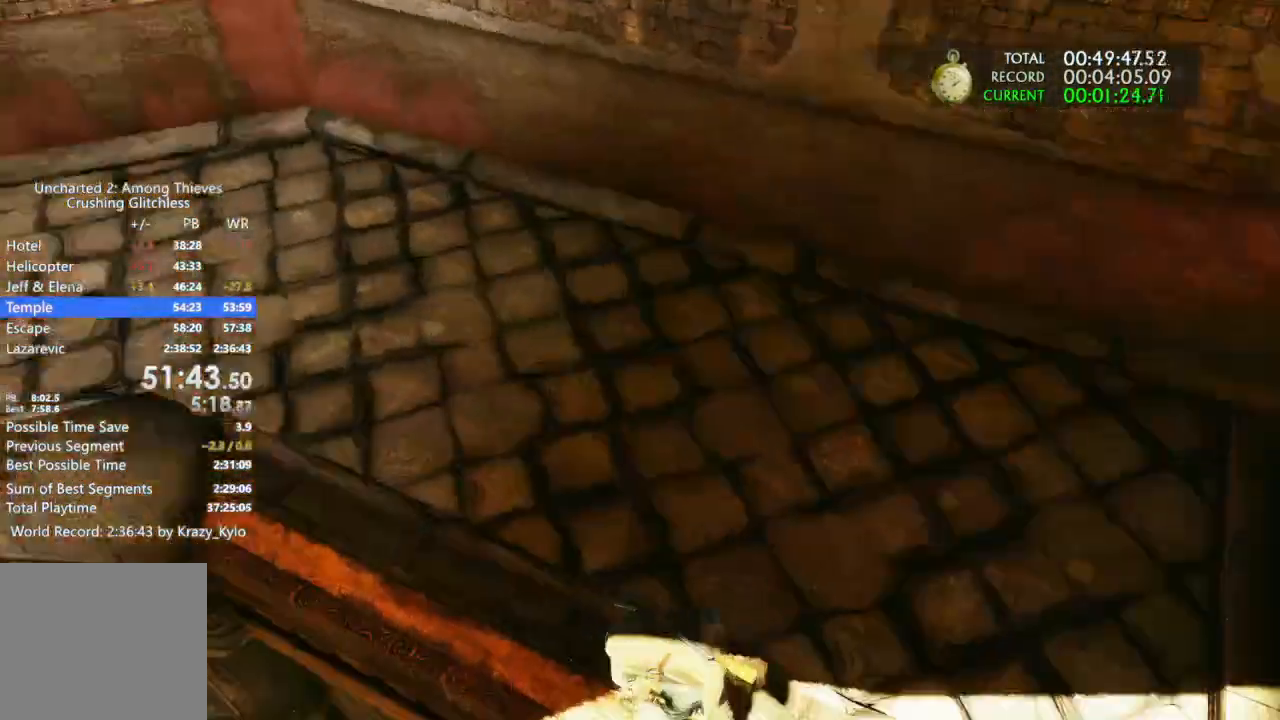
Gameplay with a controller (PlayStation layout); each line is a JSON object with the inputs held at the frame after it. "events" lists button and stick changes between this image and that frame as [ms after this image, input, new state], when the widget could be followed in between.
{"buttons": ["CROSS"], "left_stick": "up-right", "right_stick": "center"}
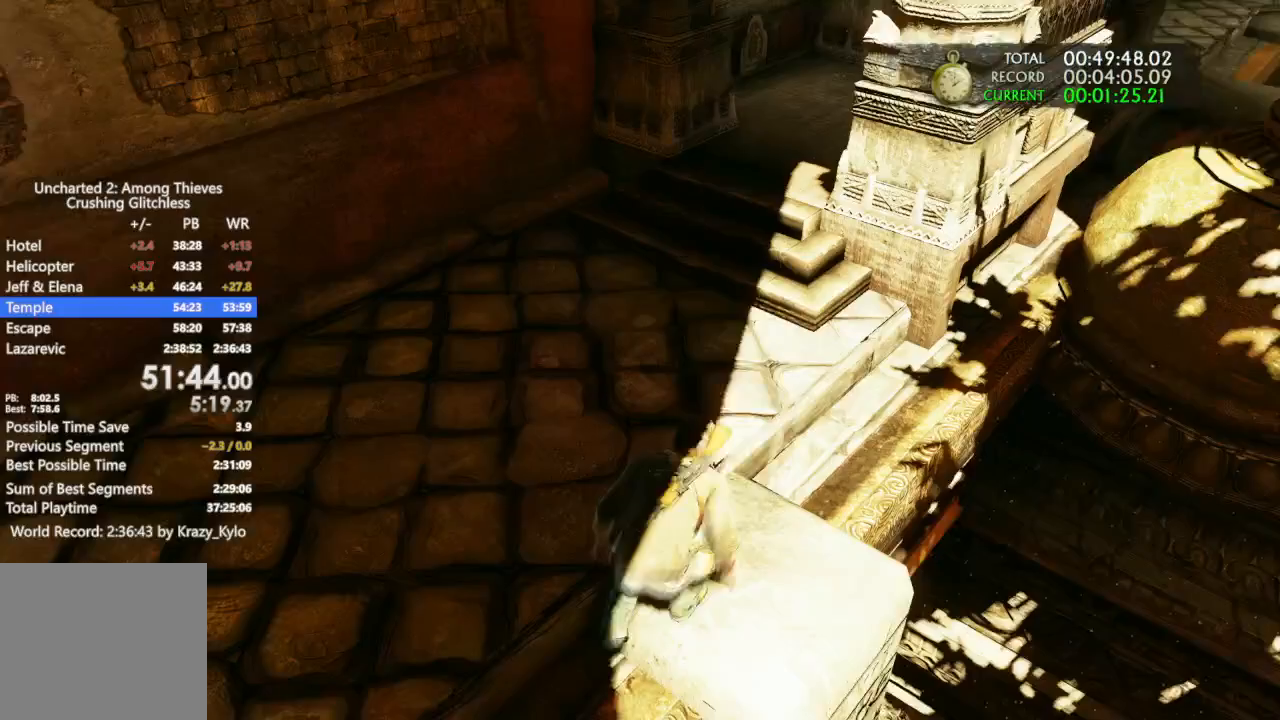
{"buttons": [], "left_stick": "up", "right_stick": "center", "events": [[167, "left_stick", "up"], [233, "CROSS", "up"]]}
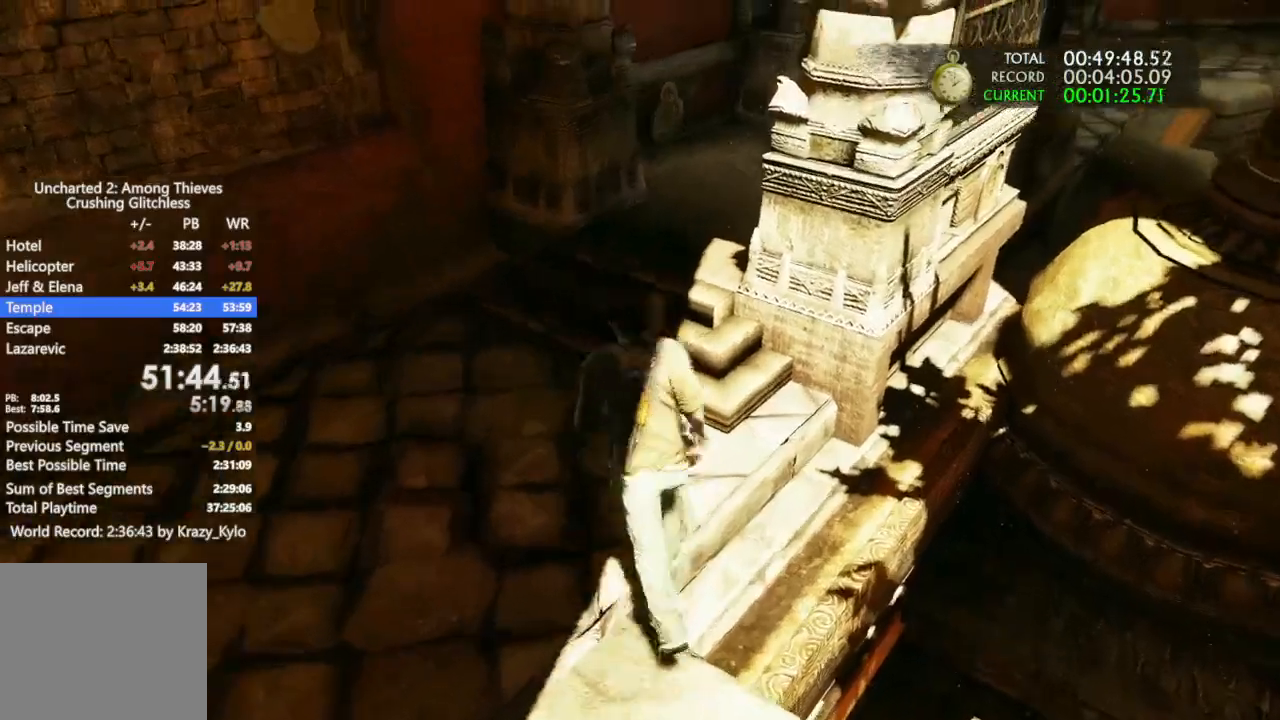
{"buttons": ["CROSS"], "left_stick": "up", "right_stick": "center", "events": [[33, "right_stick", "right"], [333, "right_stick", "center"], [400, "CROSS", "down"]]}
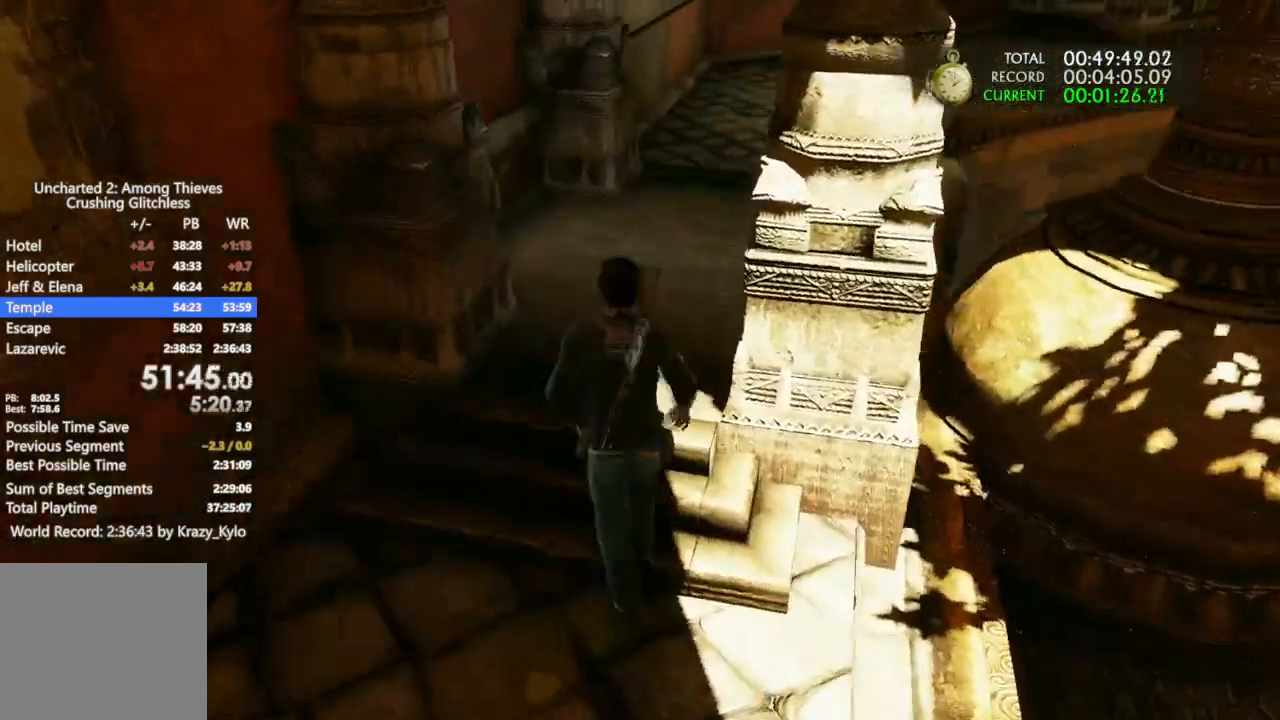
{"buttons": [], "left_stick": "up", "right_stick": "right", "events": [[167, "CROSS", "up"], [267, "right_stick", "right"], [433, "CROSS", "down"], [500, "CROSS", "up"]]}
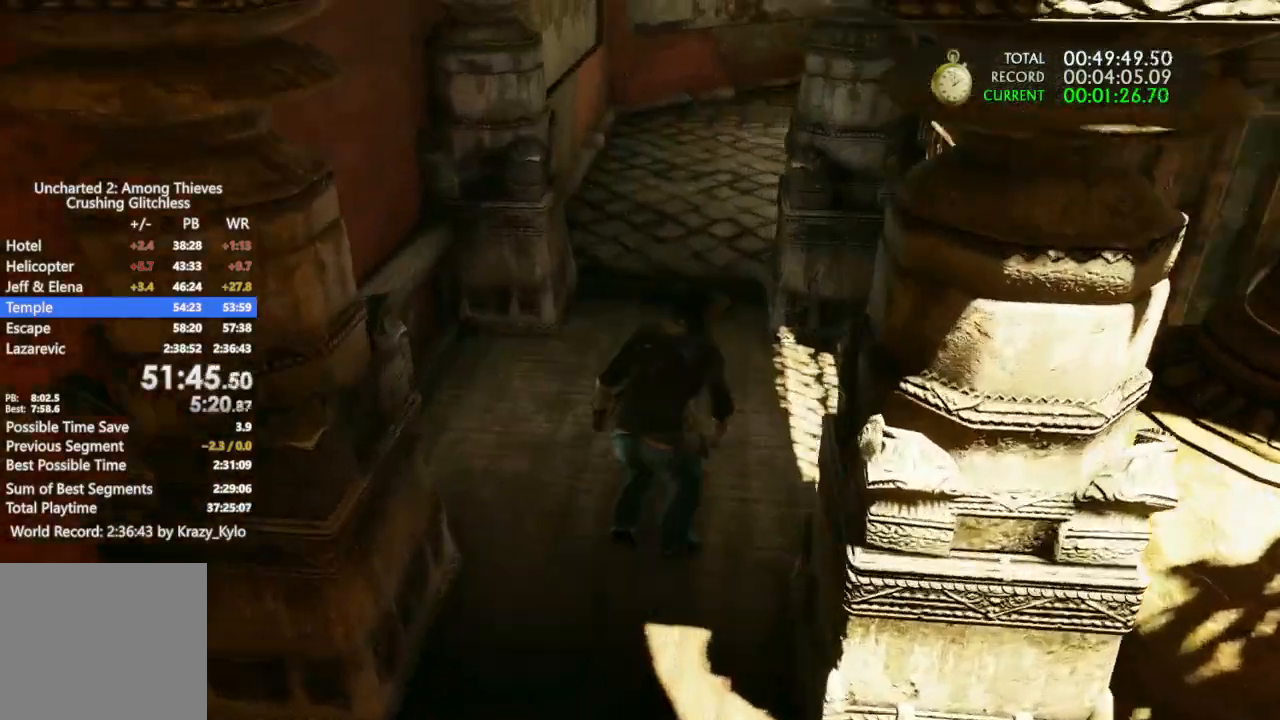
{"buttons": [], "left_stick": "up", "right_stick": "center"}
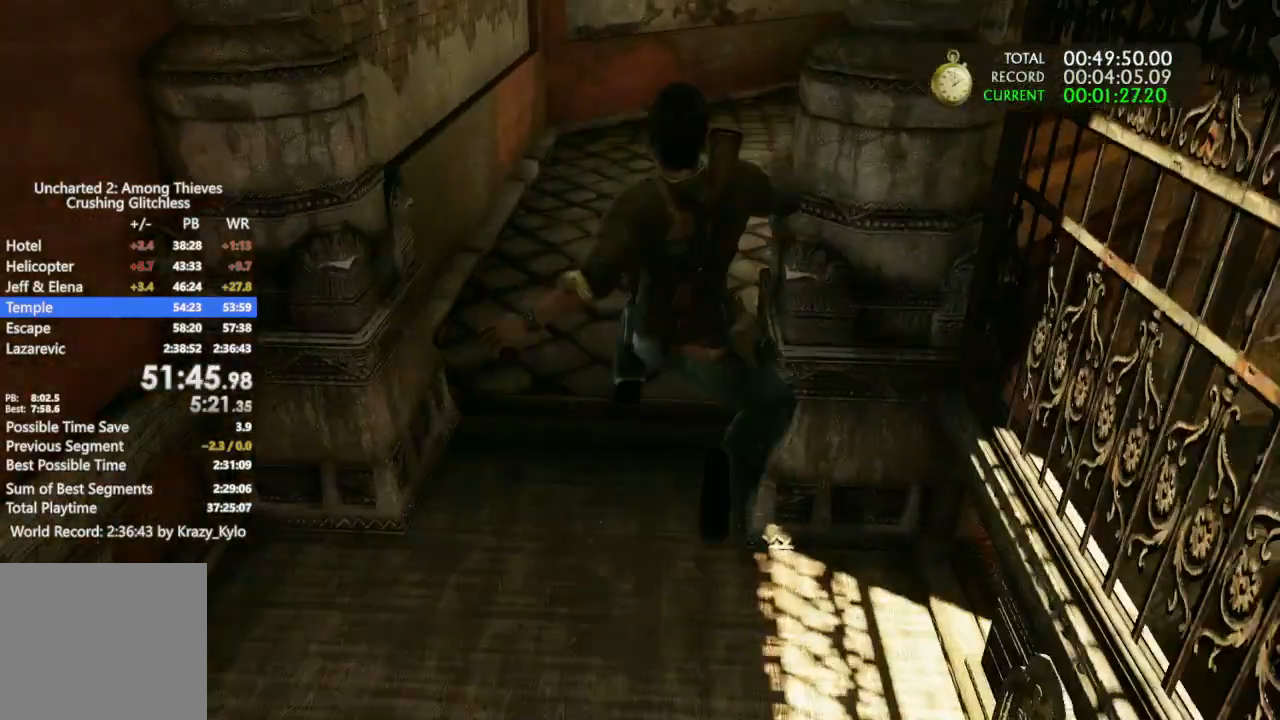
{"buttons": [], "left_stick": "up", "right_stick": "center", "events": [[233, "CROSS", "down"], [500, "CROSS", "up"]]}
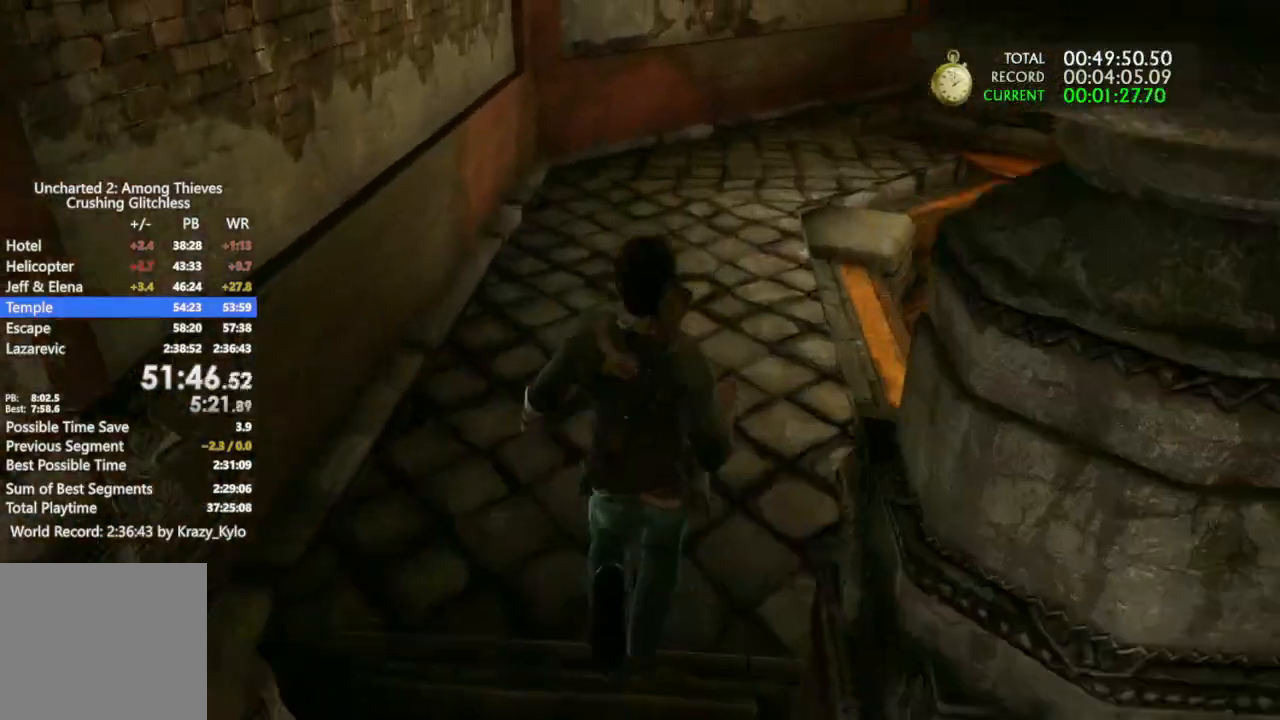
{"buttons": ["CROSS"], "left_stick": "up", "right_stick": "right", "events": [[167, "right_stick", "right"], [433, "CROSS", "down"]]}
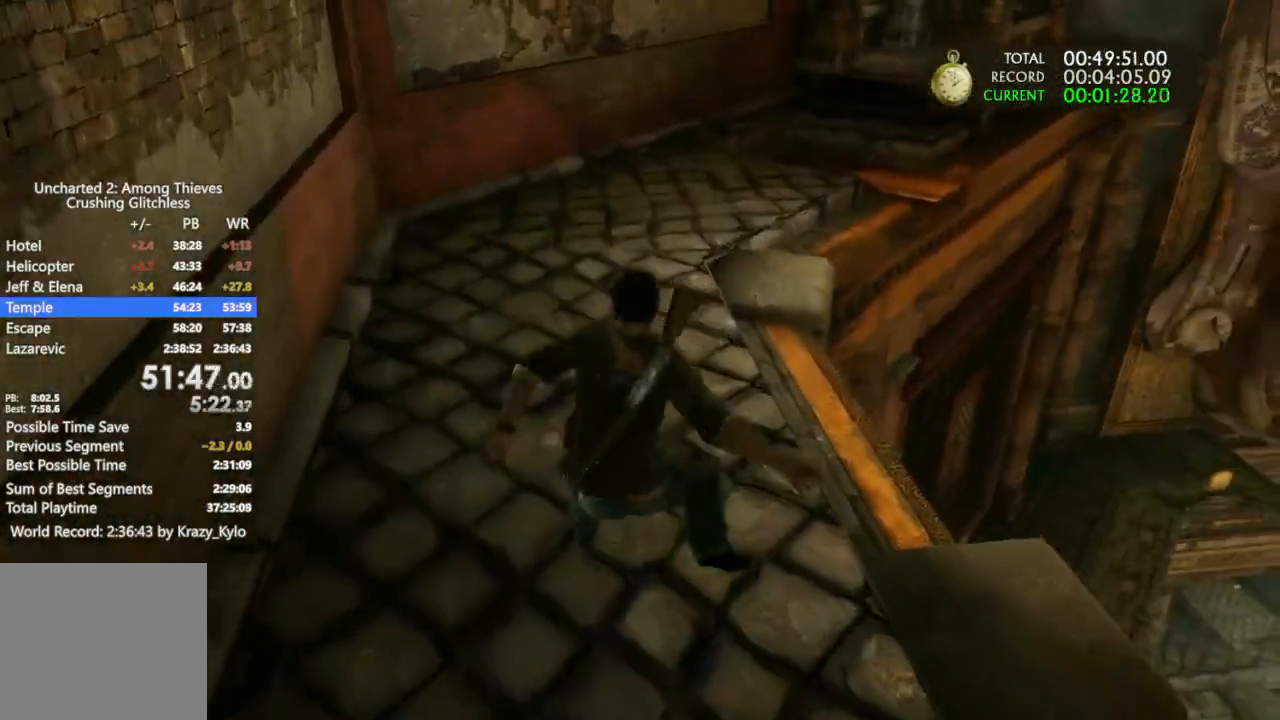
{"buttons": ["CROSS"], "left_stick": "up", "right_stick": "center", "events": [[33, "CROSS", "up"], [100, "CROSS", "down"], [167, "CROSS", "up"], [200, "right_stick", "center"], [267, "CROSS", "down"], [367, "CROSS", "up"], [467, "CROSS", "down"]]}
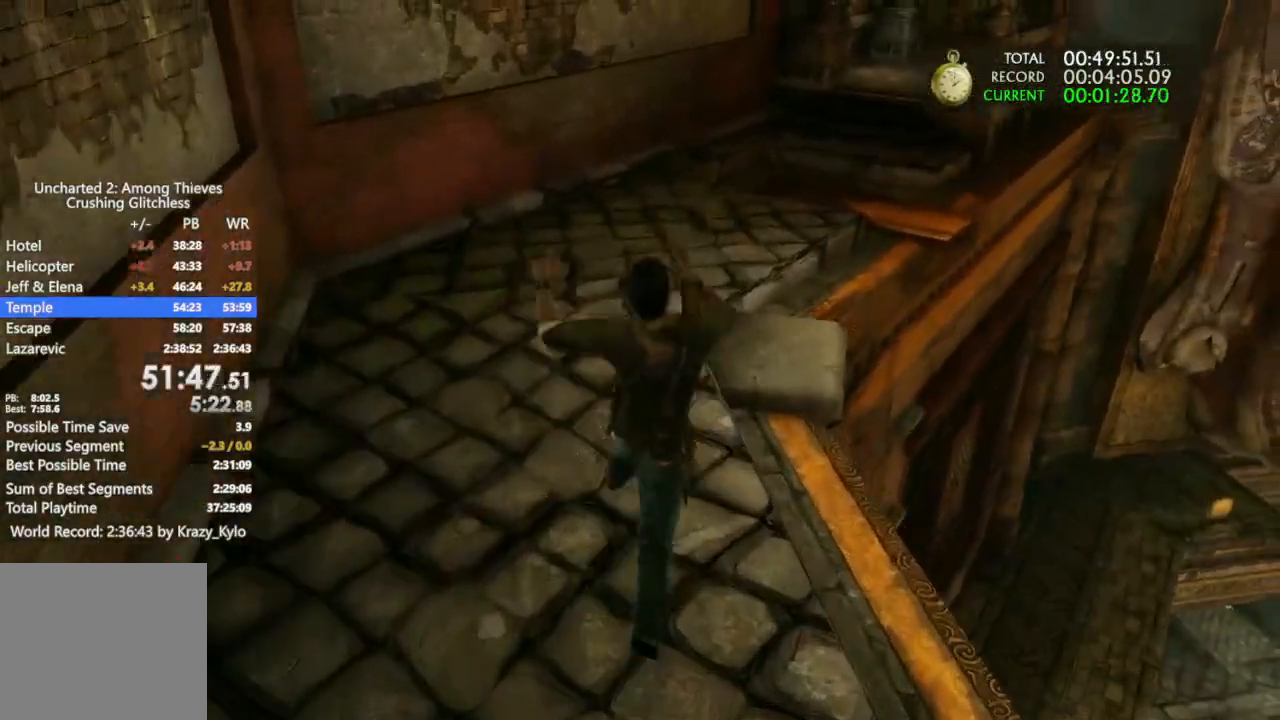
{"buttons": ["CROSS"], "left_stick": "up", "right_stick": "center", "events": [[100, "CROSS", "up"], [167, "CROSS", "down"], [300, "CROSS", "up"], [367, "CROSS", "down"], [433, "CROSS", "up"], [500, "CROSS", "down"]]}
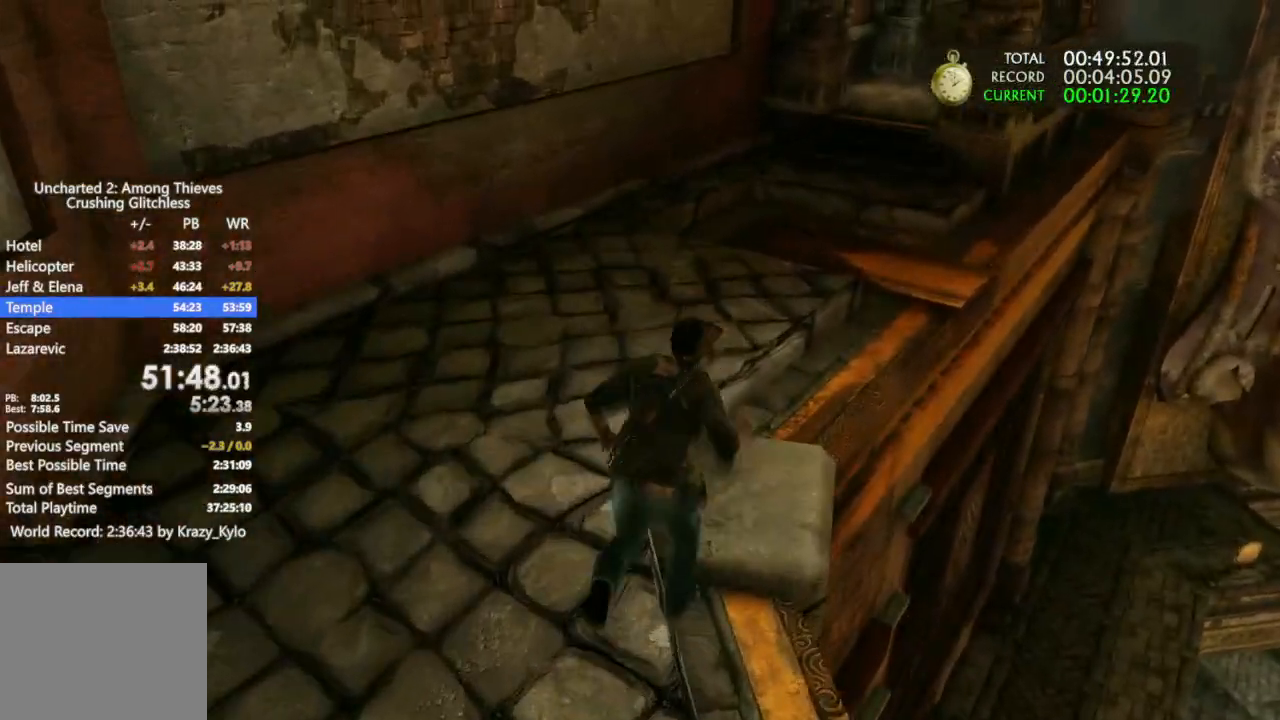
{"buttons": ["CROSS"], "left_stick": "up", "right_stick": "center", "events": []}
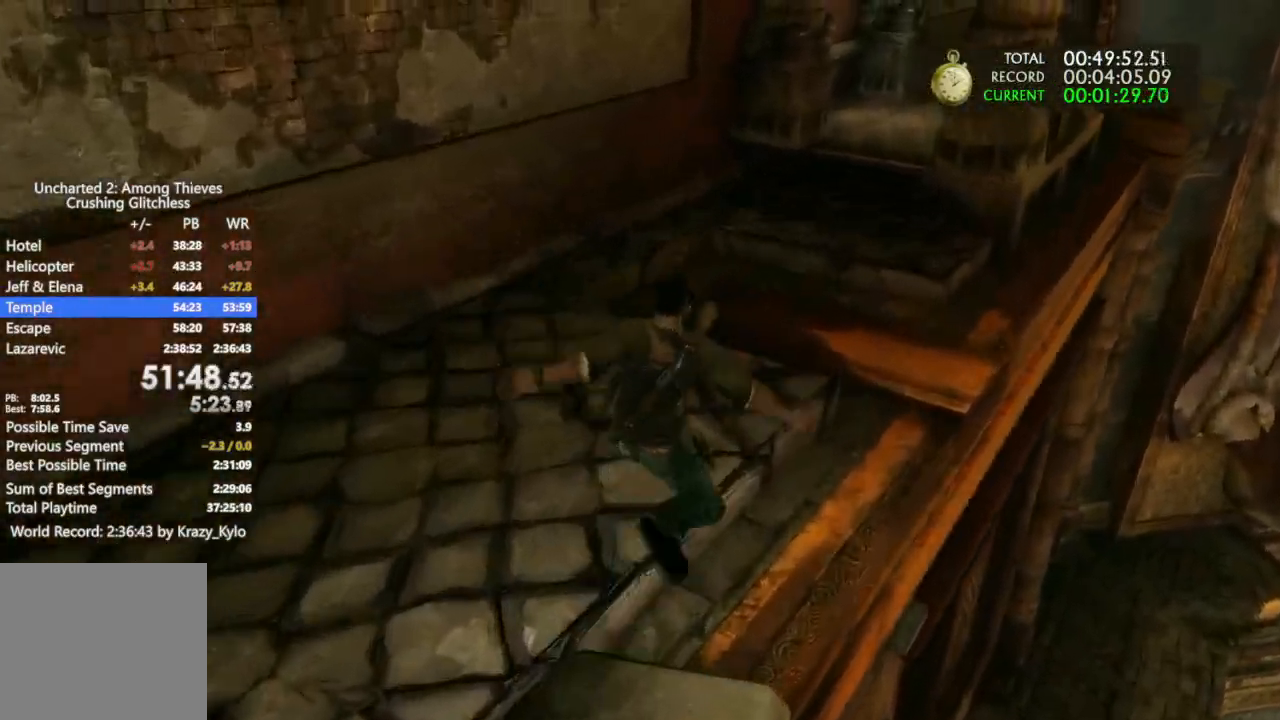
{"buttons": [], "left_stick": "up-right", "right_stick": "center", "events": [[67, "left_stick", "up-right"], [167, "CROSS", "up"]]}
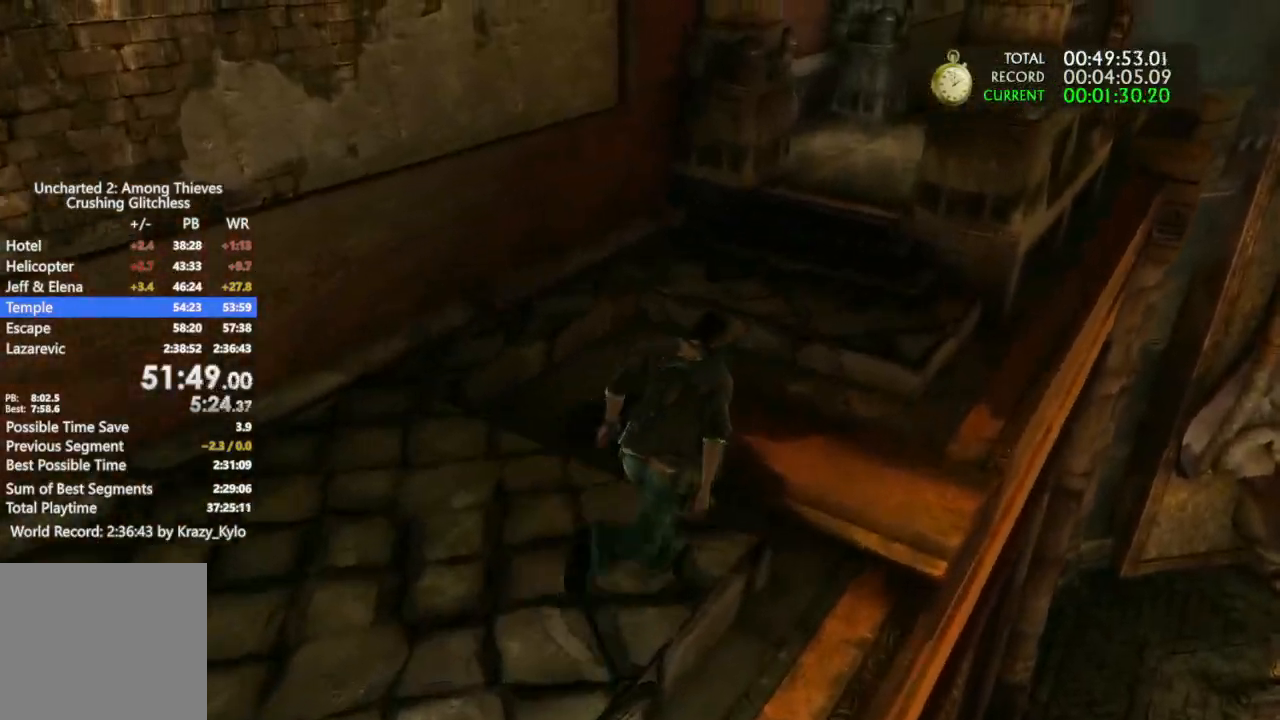
{"buttons": [], "left_stick": "down-right", "right_stick": "center", "events": [[33, "left_stick", "right"], [300, "left_stick", "down-right"]]}
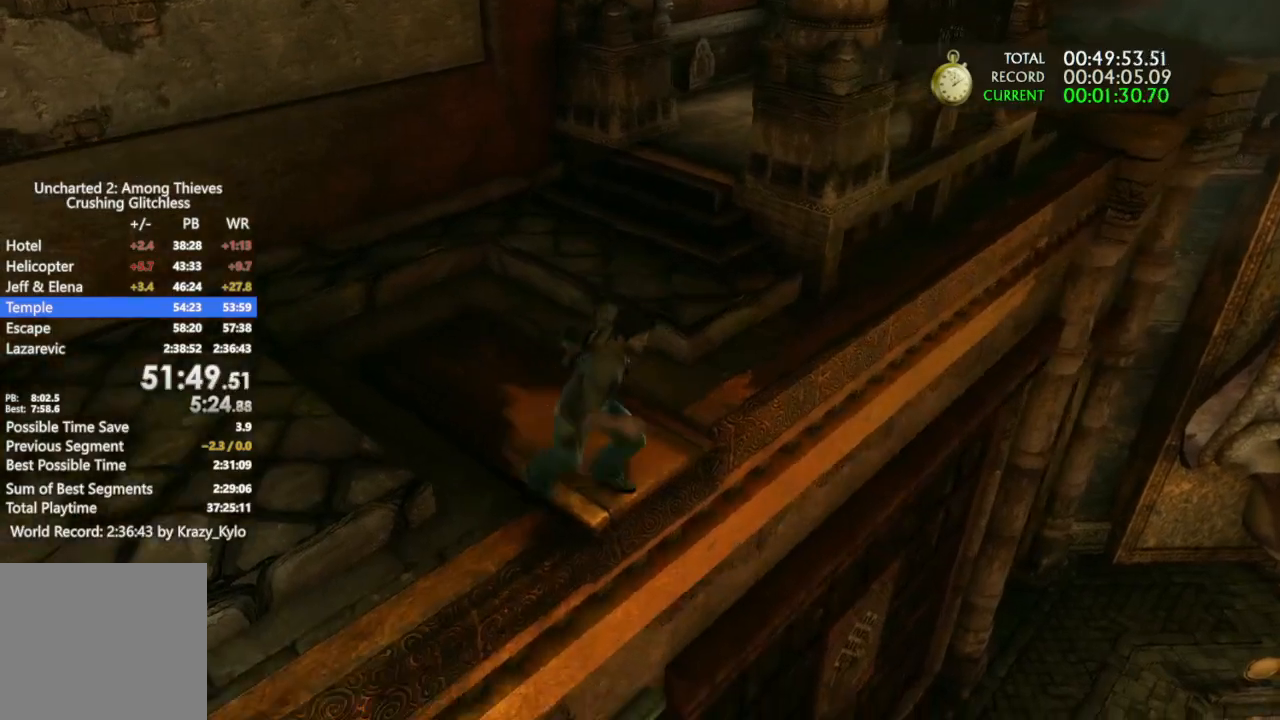
{"buttons": [], "left_stick": "up-right", "right_stick": "center", "events": [[333, "left_stick", "right"], [500, "left_stick", "up-right"]]}
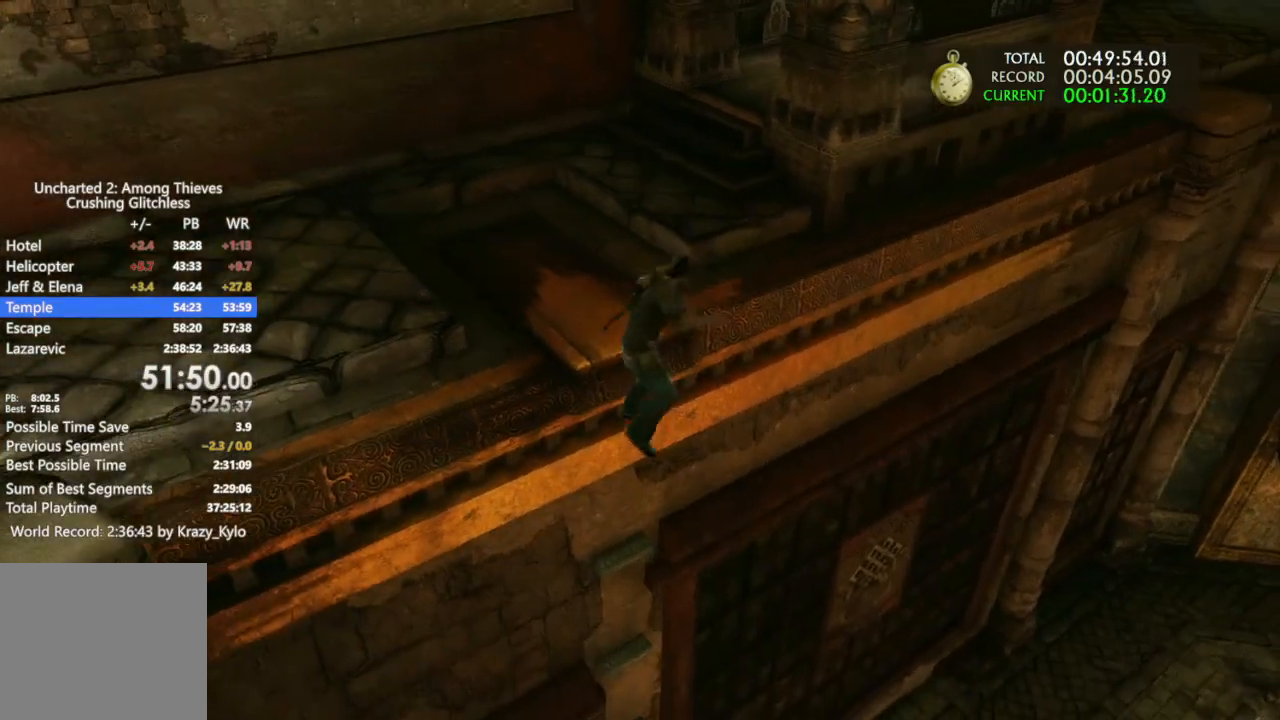
{"buttons": [], "left_stick": "up-right", "right_stick": "center", "events": []}
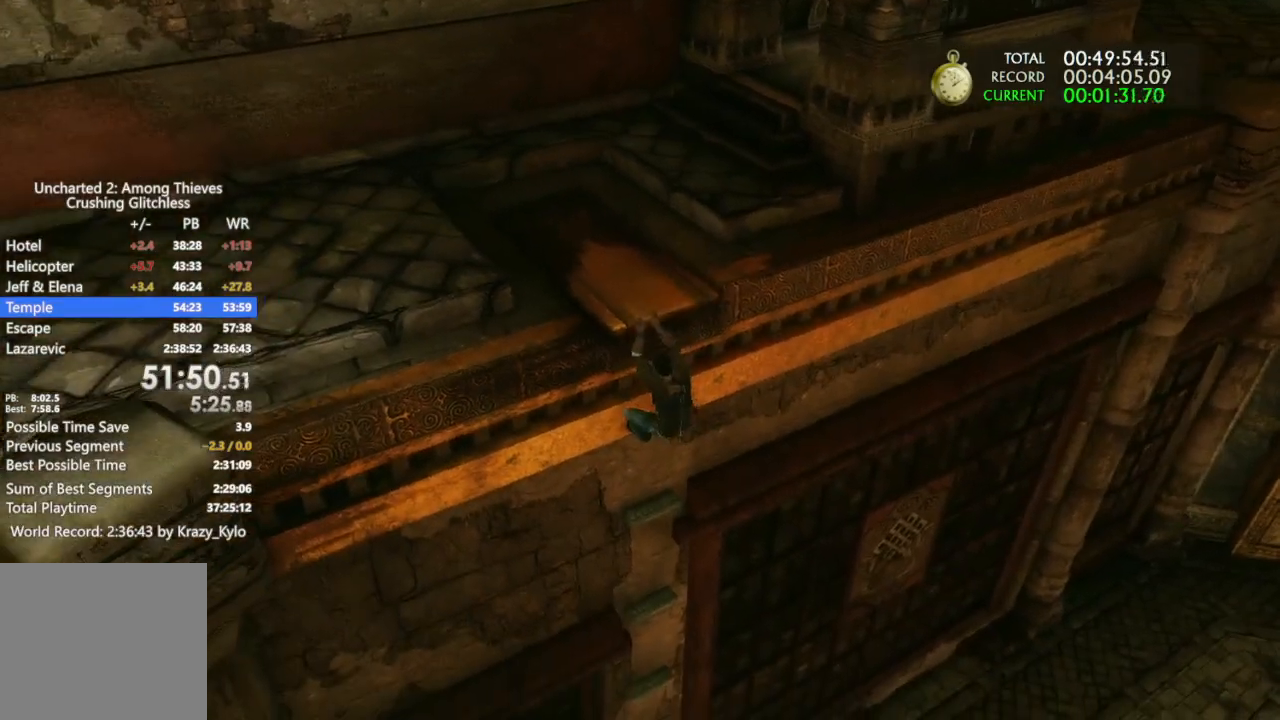
{"buttons": [], "left_stick": "center", "right_stick": "center", "events": [[133, "left_stick", "center"], [267, "CIRCLE", "down"], [333, "CIRCLE", "up"], [433, "CIRCLE", "down"], [500, "CIRCLE", "up"]]}
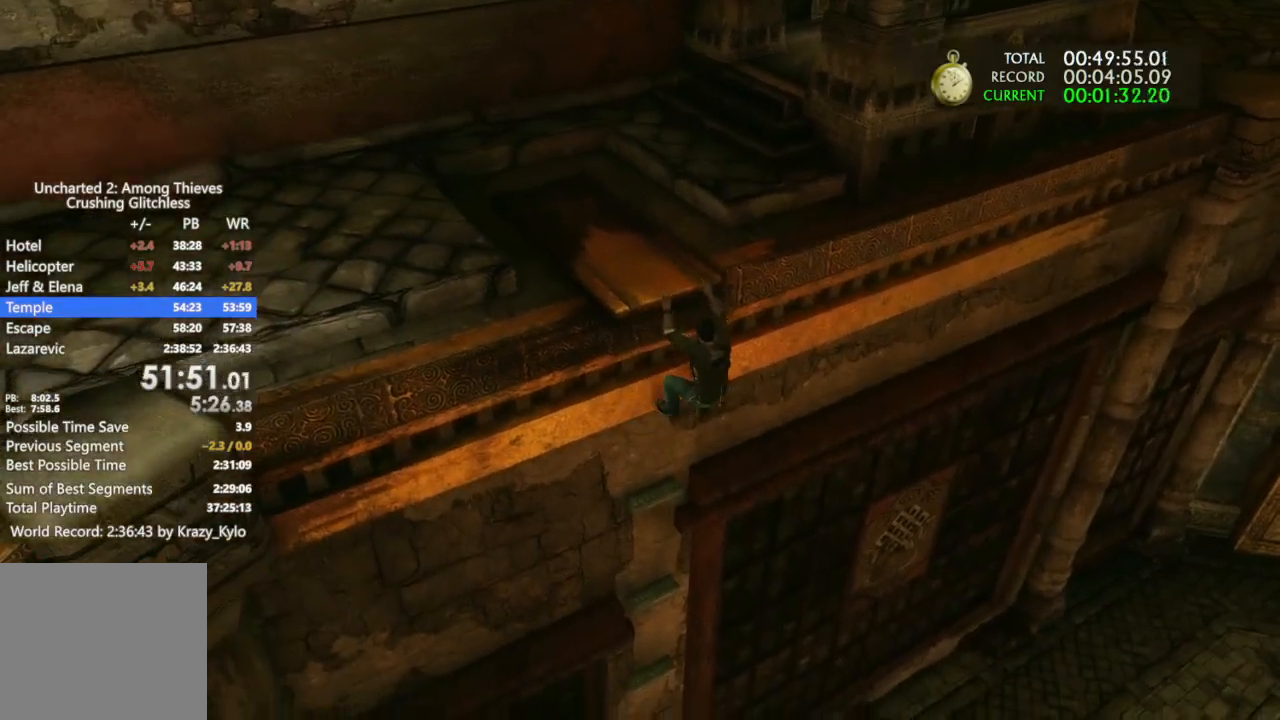
{"buttons": ["CIRCLE"], "left_stick": "center", "right_stick": "center", "events": [[100, "CIRCLE", "down"], [200, "CIRCLE", "up"], [267, "CIRCLE", "down"], [367, "CIRCLE", "up"], [433, "CIRCLE", "down"]]}